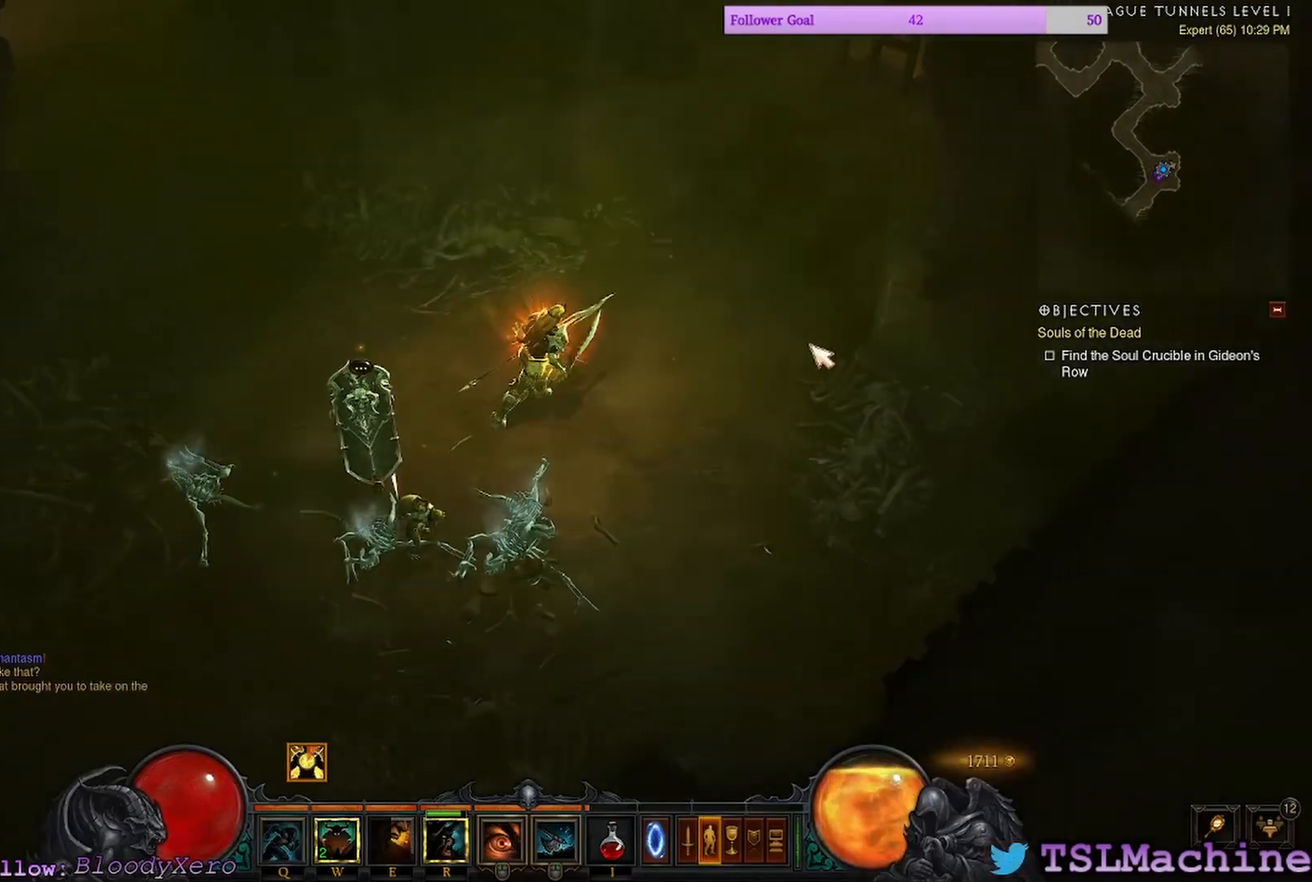
Gameplay with keyboard and mouse; each line is a JSON object with the keys and mouse buttons held at the frame after it. "events" lists presses ("down") and releases ("up") of "1", "2", "4", "a", "alt", "c", "caps_lock", "ctrl", "d", "e", "escape", "f", "f1", "g", "q", "r", "s", "shift", "space", "tab", "tilde", "v", "w", "x", "z", "mouse_left", "mouse_wheel" and "mouse_right" between this image and that frame as [ms after this image, input, new state], when the widget could be followed in between. "mouse_left", "mouse_wheel", "mouse_right" = the "left", "wheel", "right" buttons of the "mouse" list. No other keys are recorded. "wheel" means that the mouse wheel is clicked or scrolled. Mouse movement is not recorded. Not read: 3.
{"keys": [], "mouse": [], "events": []}
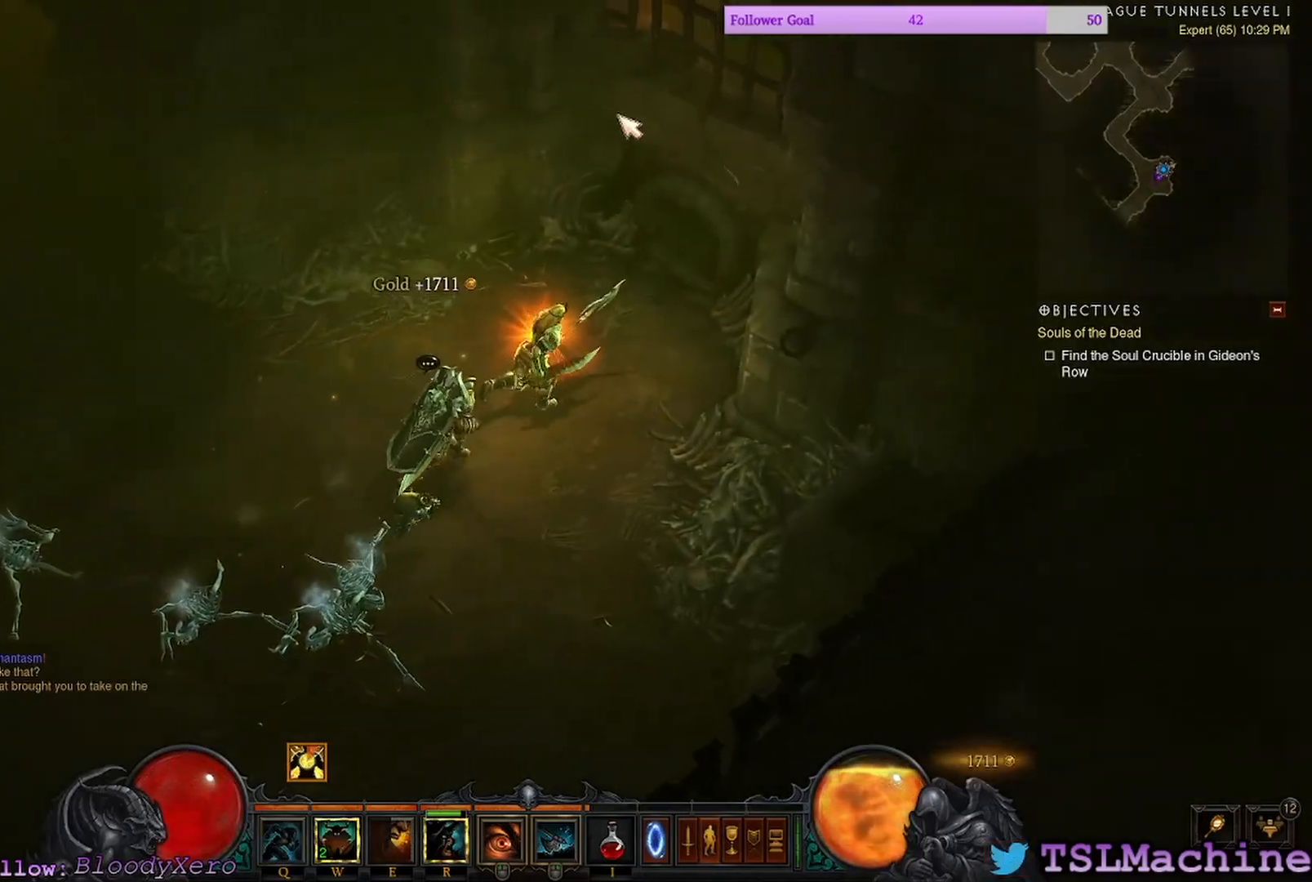
{"keys": [], "mouse": ["left"], "events": [[267, "mouse_left", "down"]]}
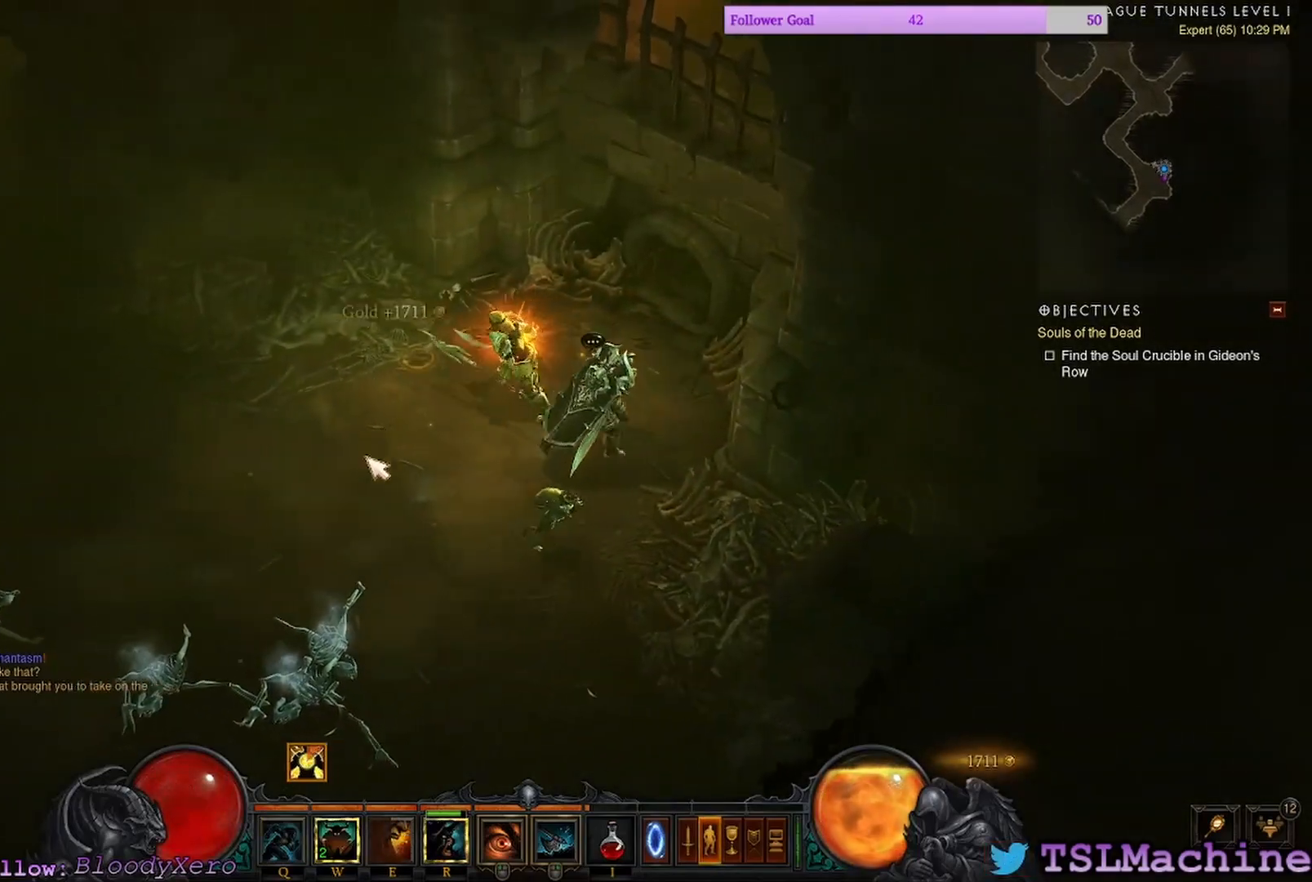
{"keys": [], "mouse": ["left"], "events": [[34, "q", "down"], [500, "q", "up"]]}
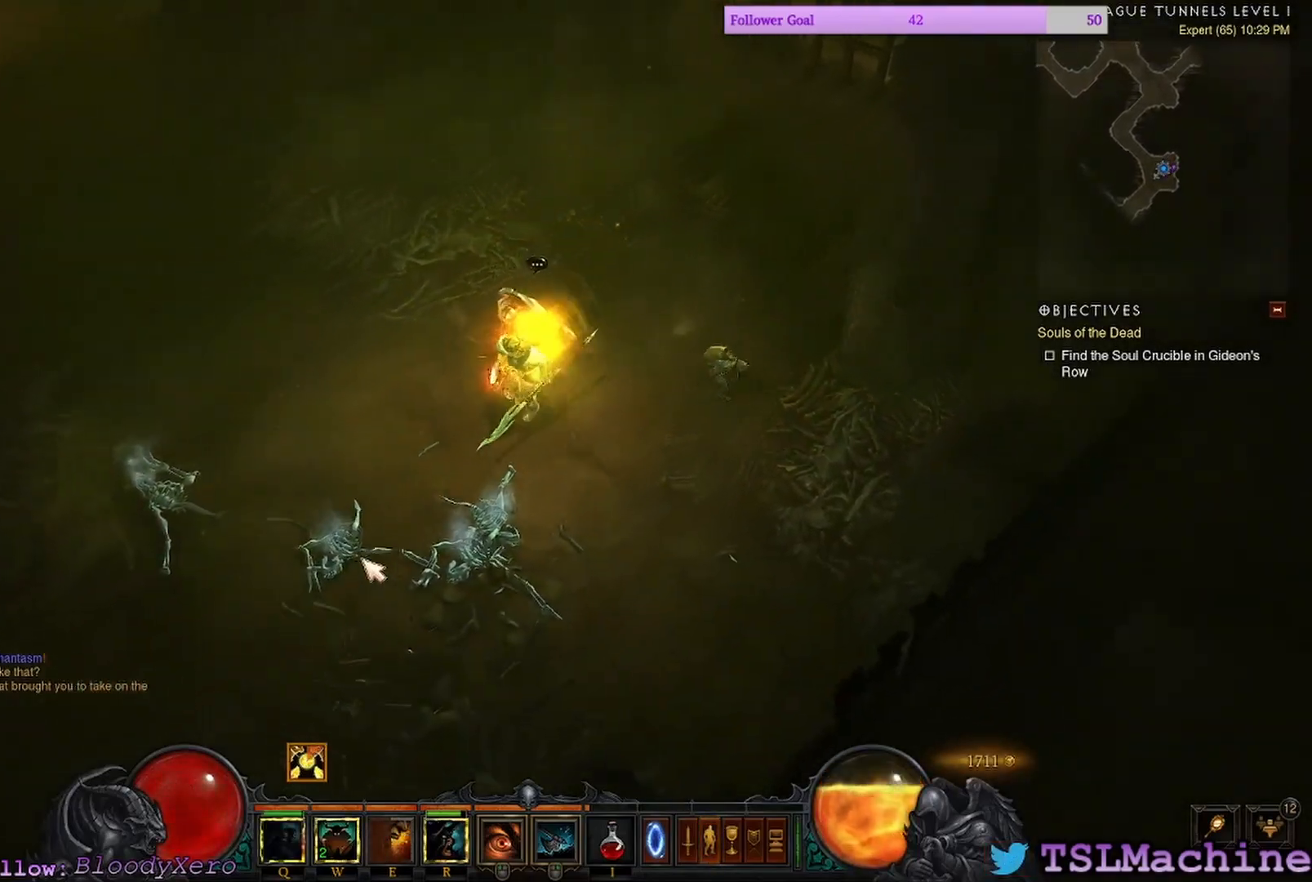
{"keys": [], "mouse": ["left"], "events": []}
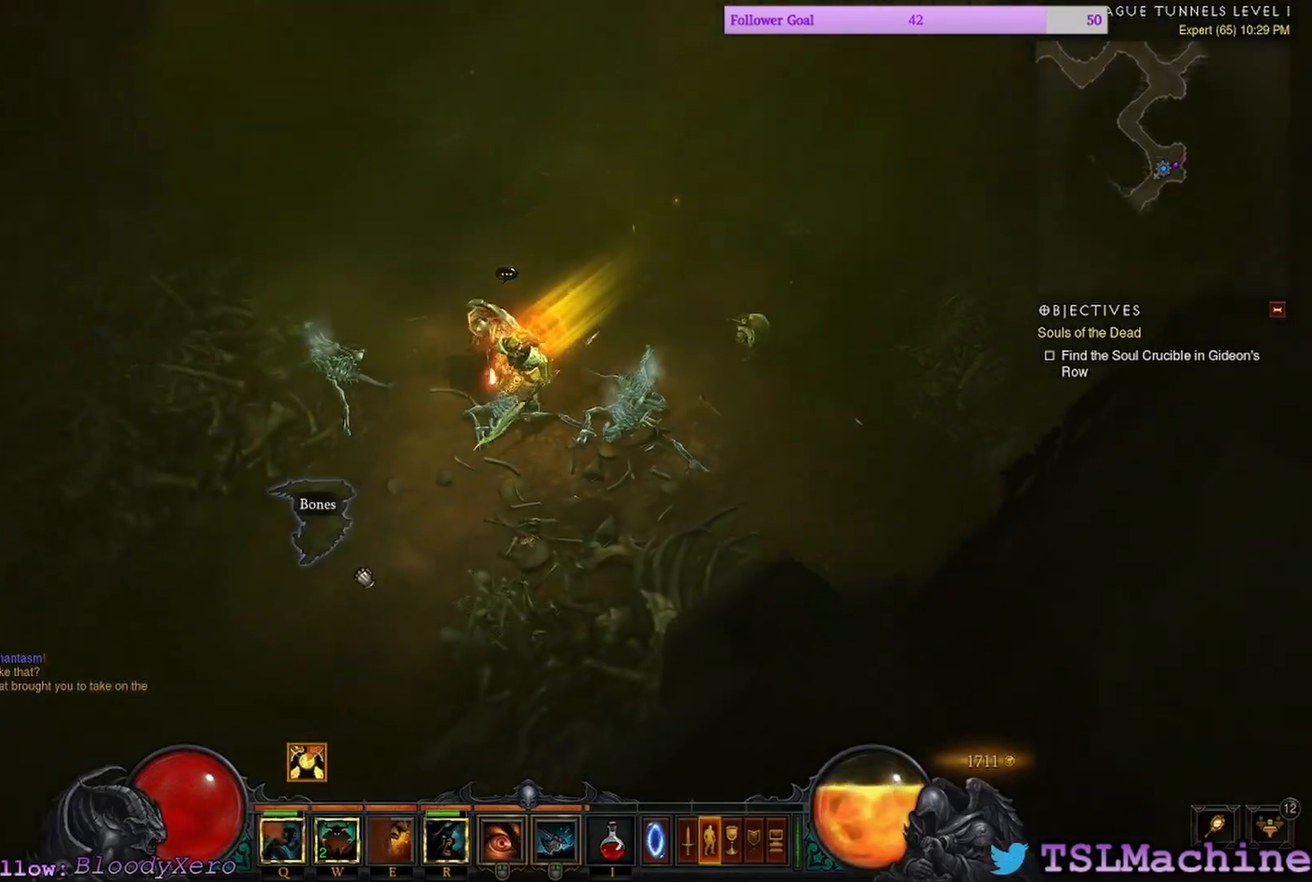
{"keys": [], "mouse": ["left"], "events": []}
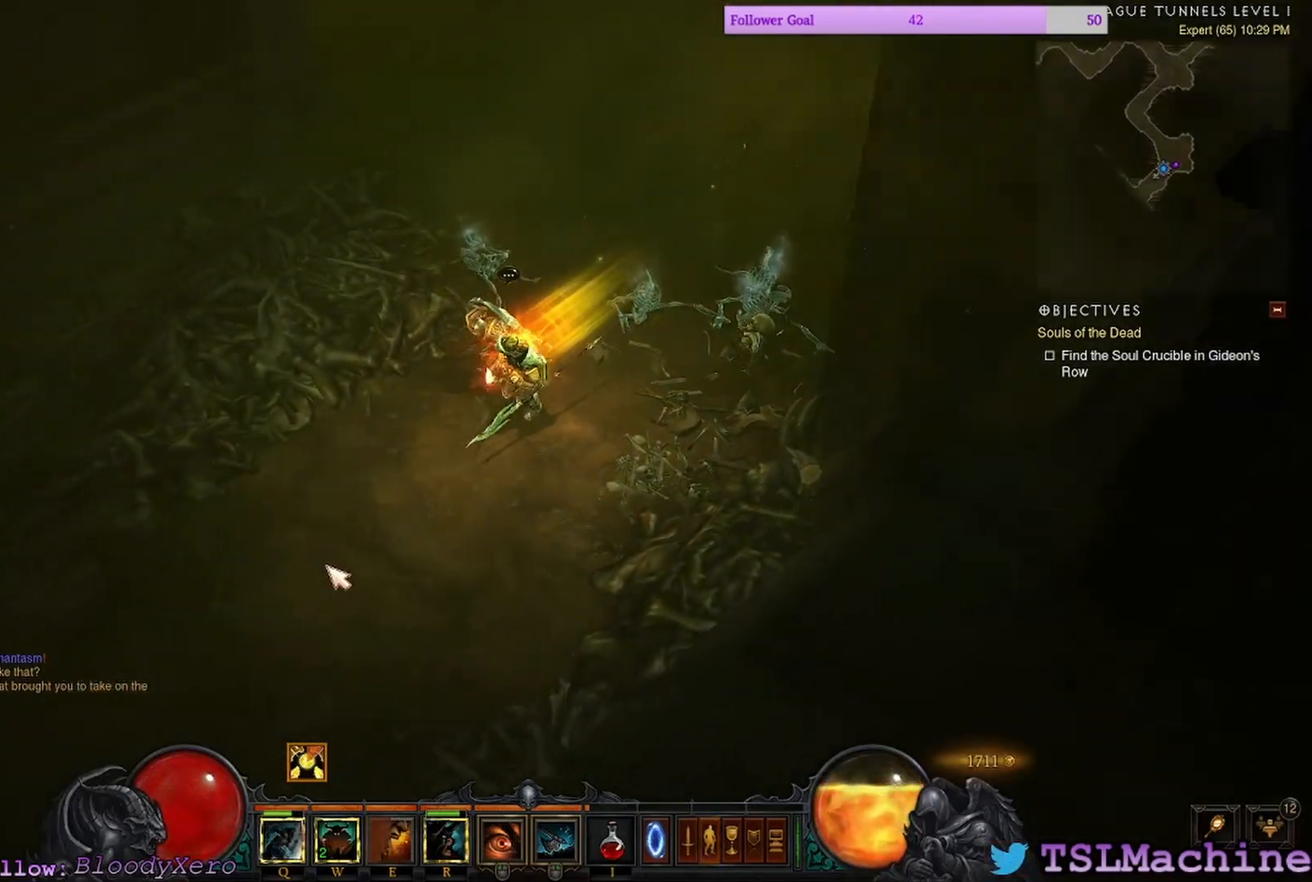
{"keys": ["e"], "mouse": ["left"], "events": [[134, "e", "down"]]}
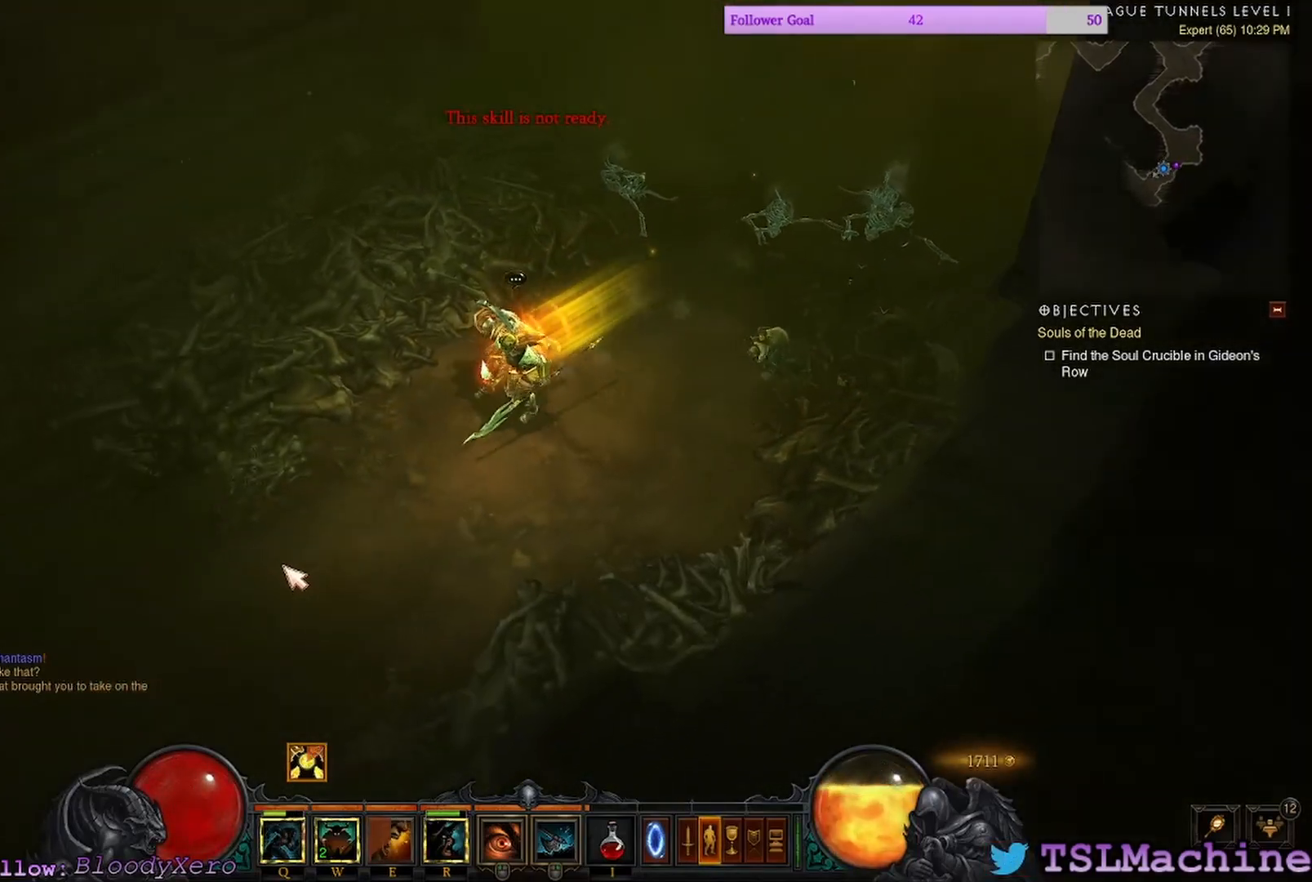
{"keys": [], "mouse": ["left"], "events": [[67, "e", "up"]]}
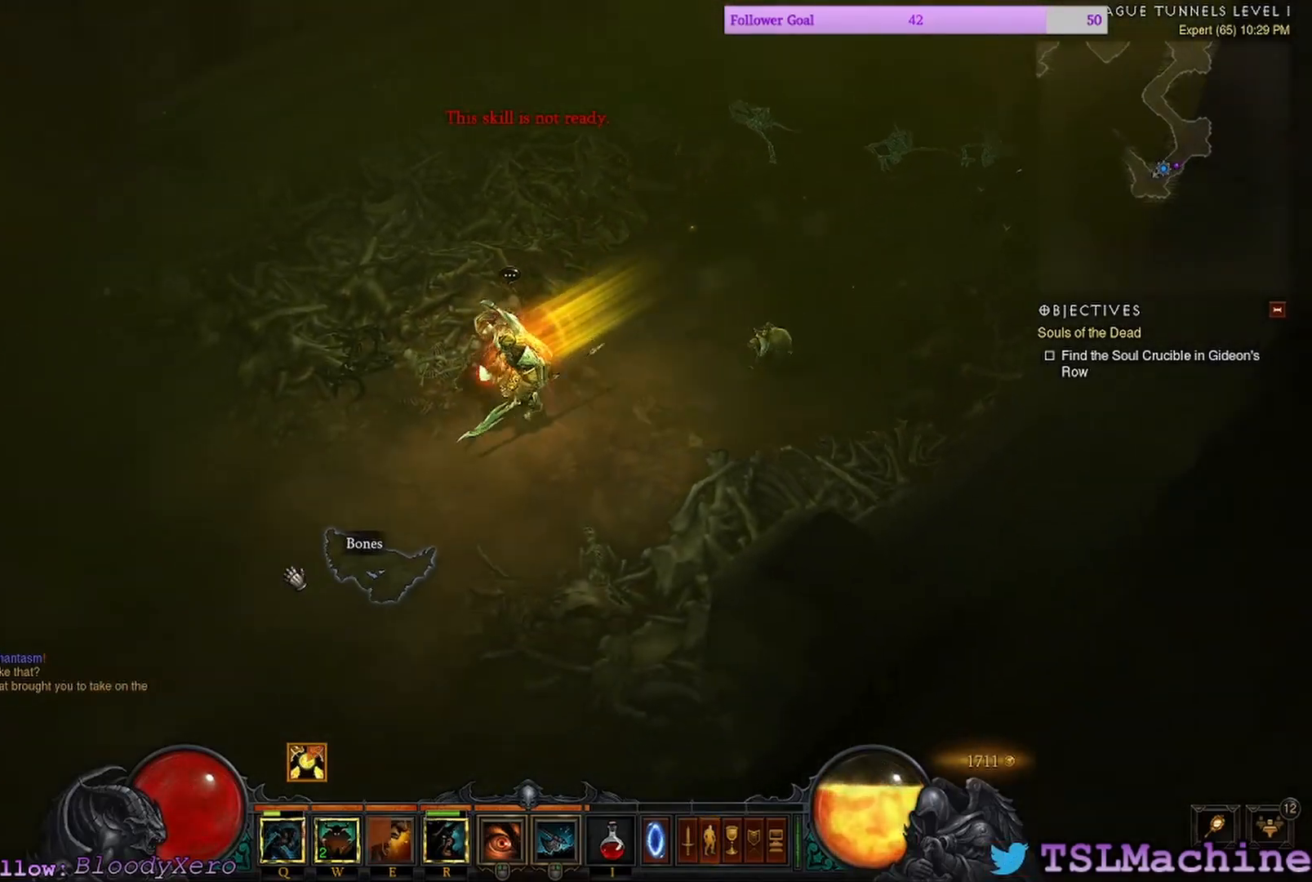
{"keys": [], "mouse": ["left"], "events": []}
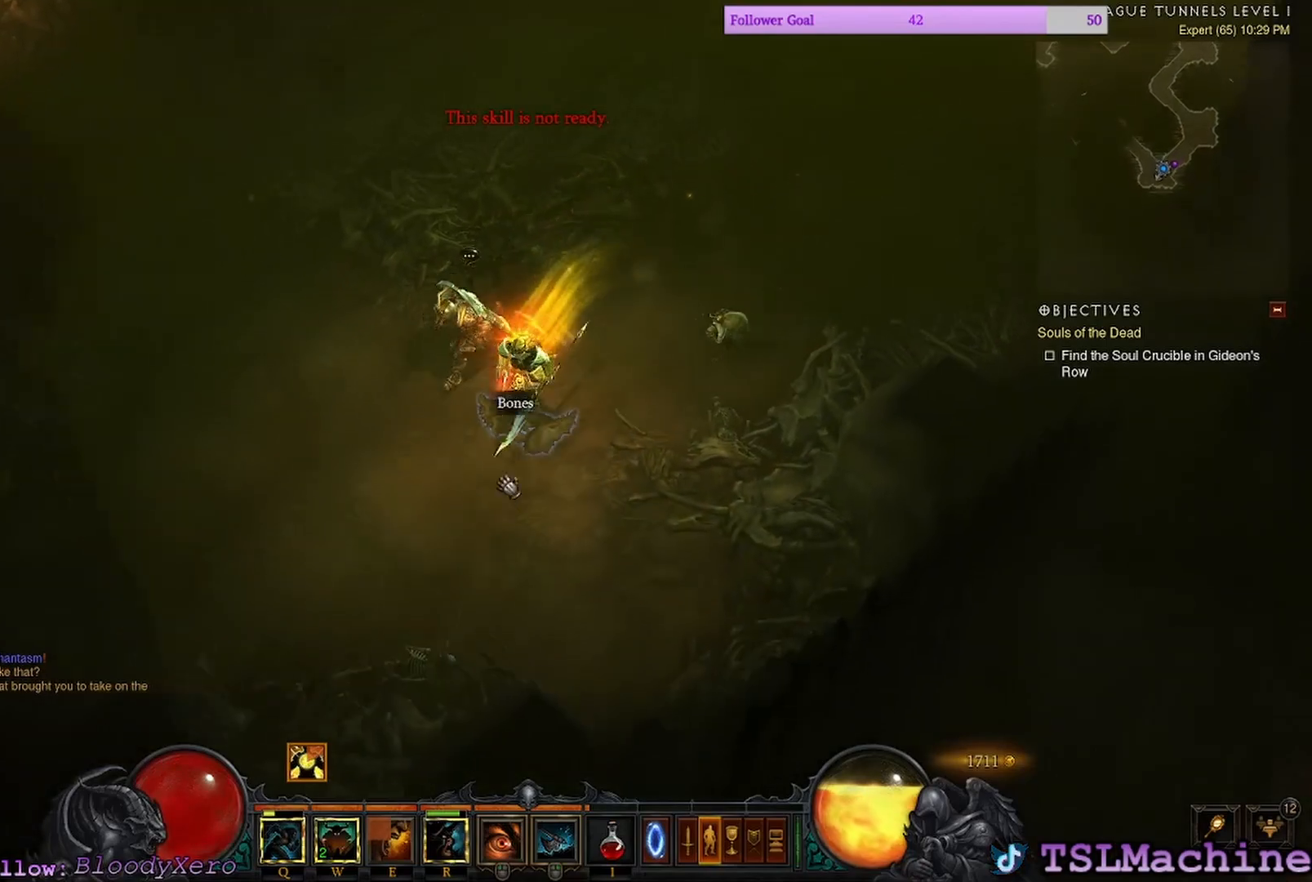
{"keys": [], "mouse": ["left"], "events": []}
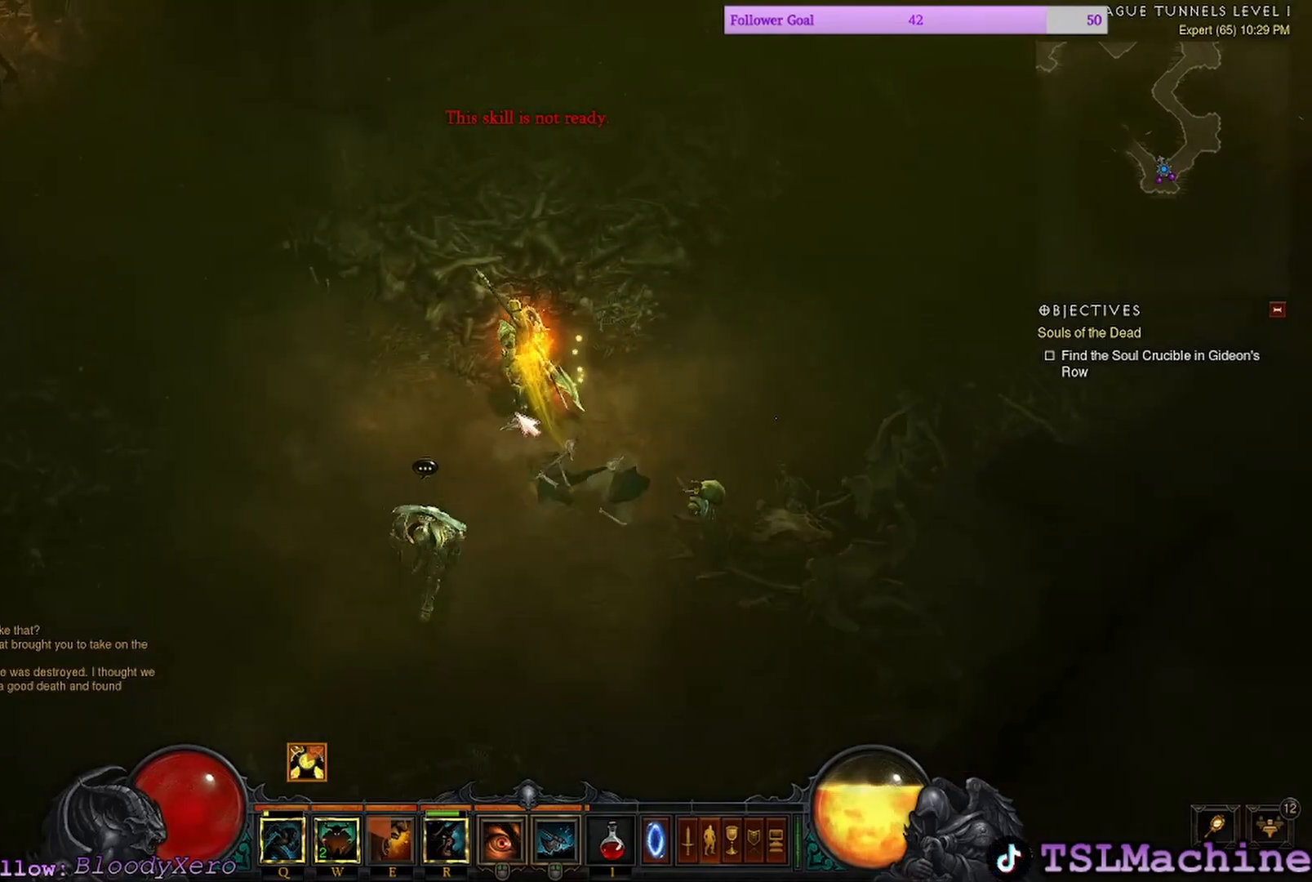
{"keys": [], "mouse": ["left"], "events": [[34, "mouse_left", "up"], [184, "mouse_left", "down"]]}
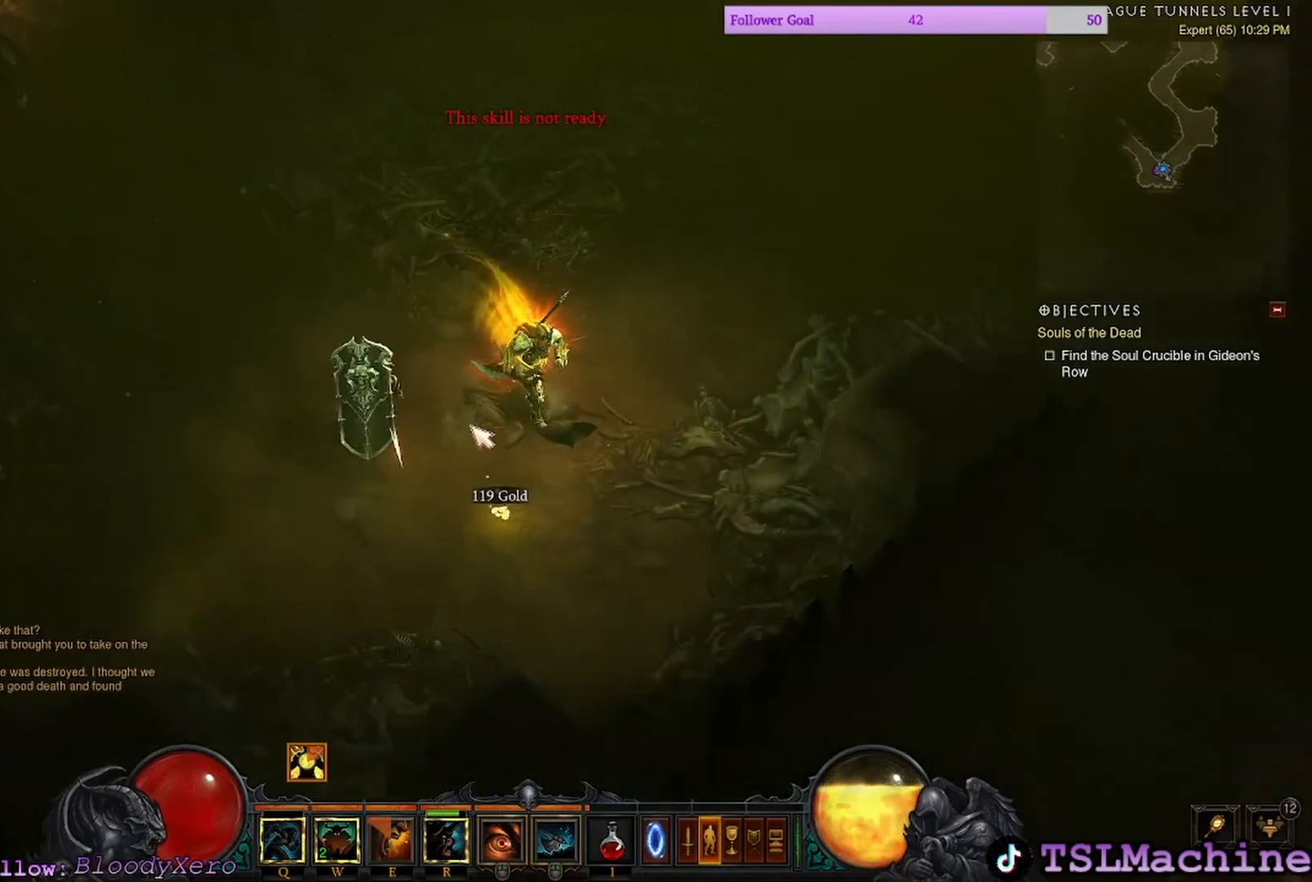
{"keys": [], "mouse": ["left"], "events": [[34, "mouse_left", "up"], [334, "mouse_left", "down"]]}
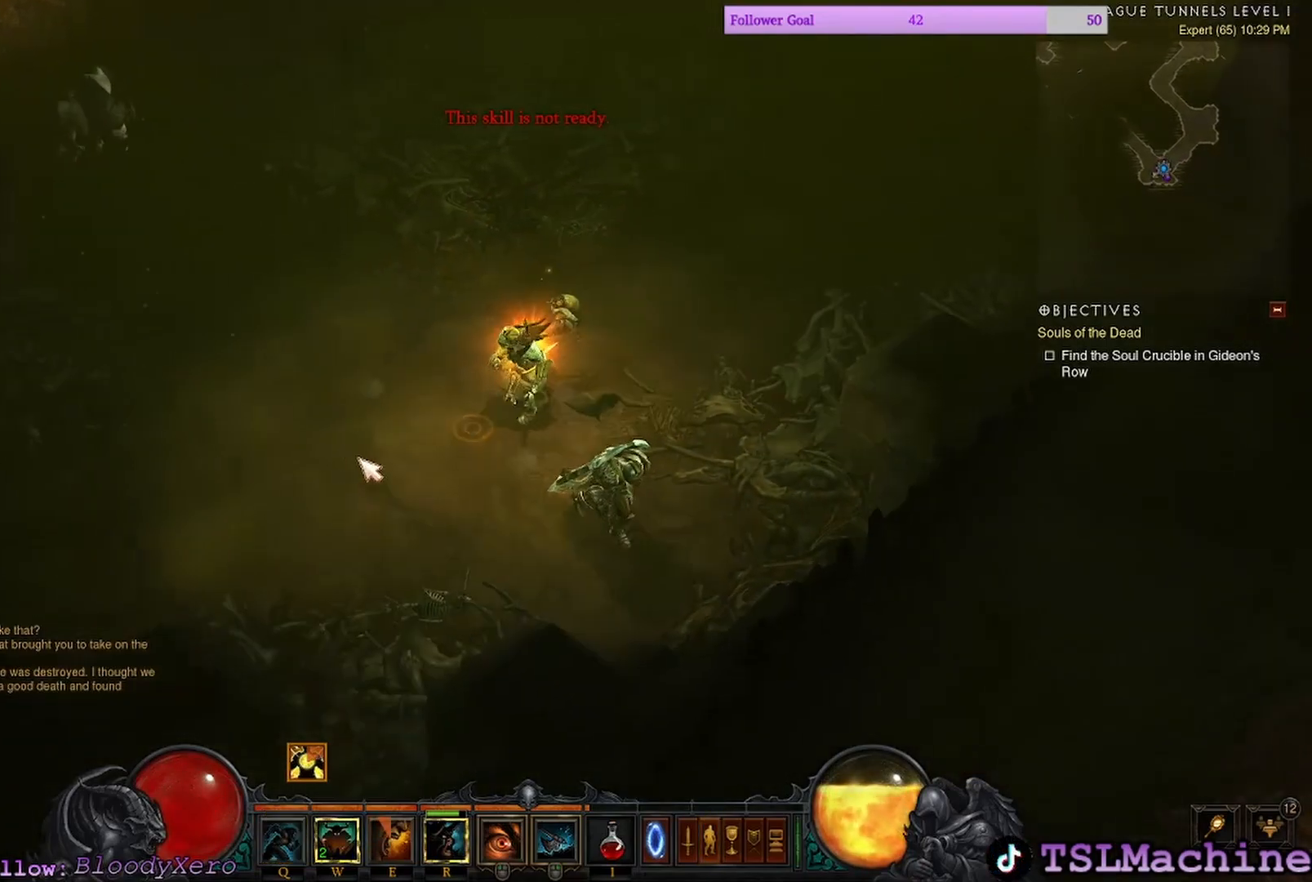
{"keys": [], "mouse": ["left"], "events": []}
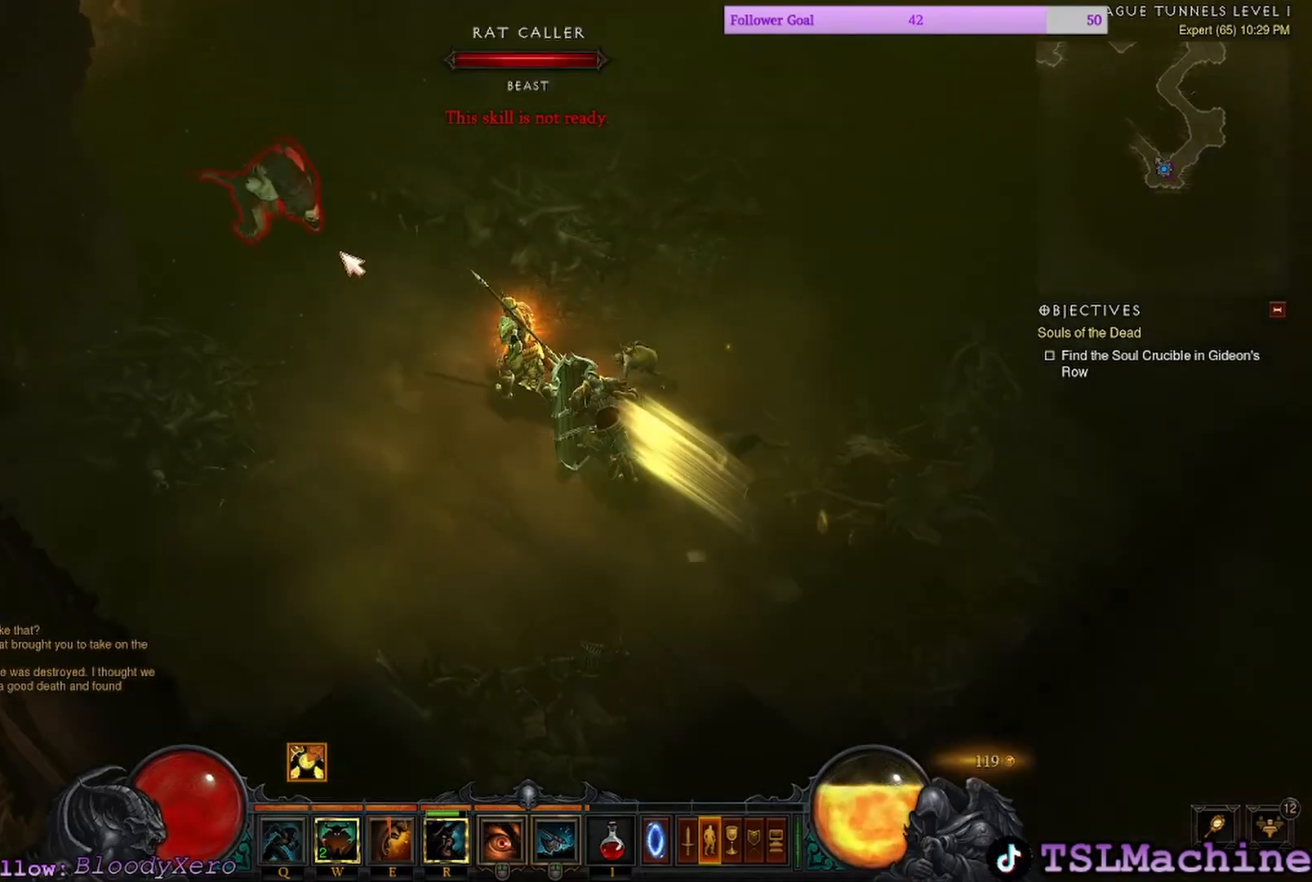
{"keys": [], "mouse": ["right"], "events": [[300, "mouse_right", "down"], [367, "mouse_left", "up"]]}
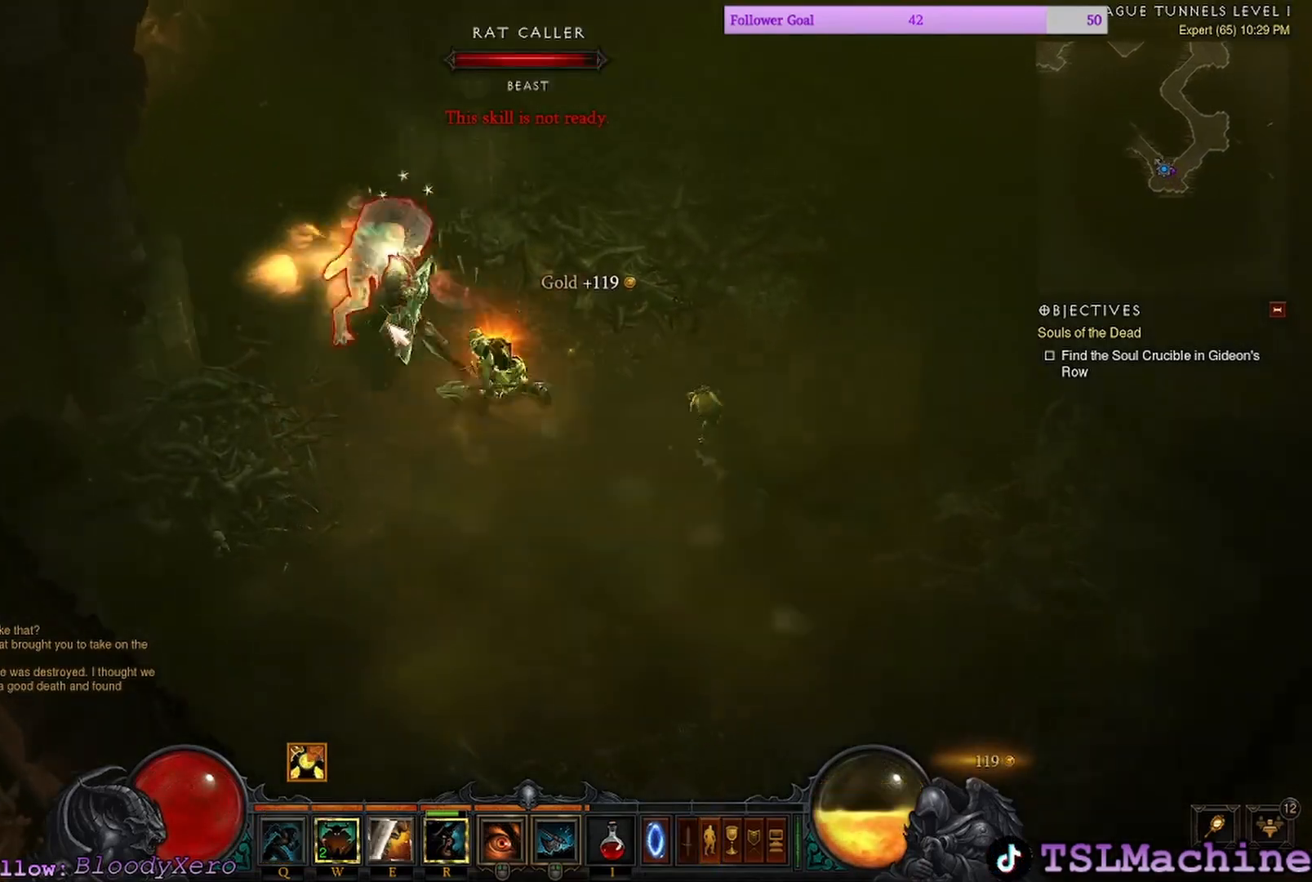
{"keys": [], "mouse": ["left"], "events": [[100, "mouse_right", "up"], [350, "mouse_left", "down"]]}
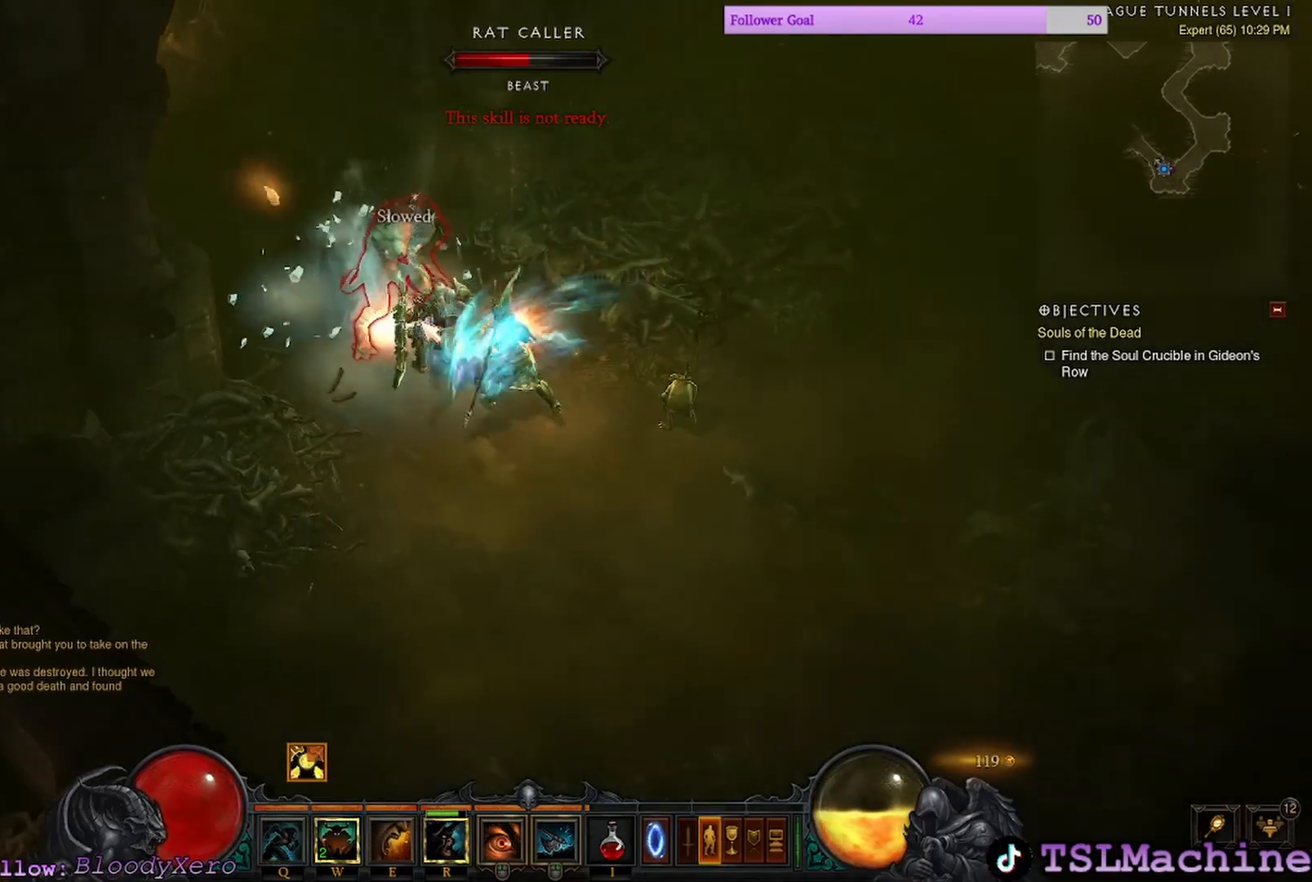
{"keys": ["e"], "mouse": ["left"], "events": [[434, "e", "down"]]}
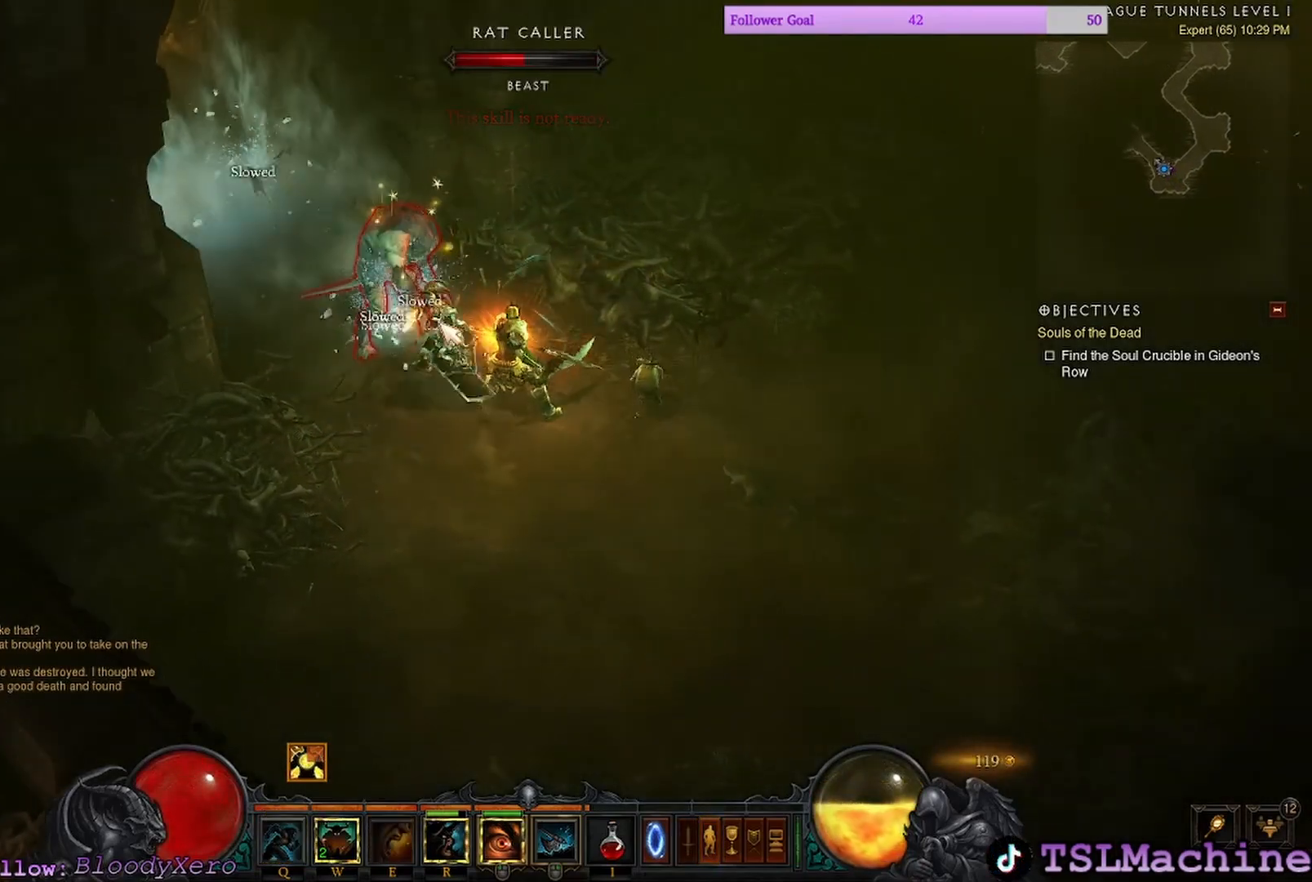
{"keys": [], "mouse": ["left"], "events": [[300, "e", "up"], [300, "mouse_left", "up"], [467, "mouse_left", "down"]]}
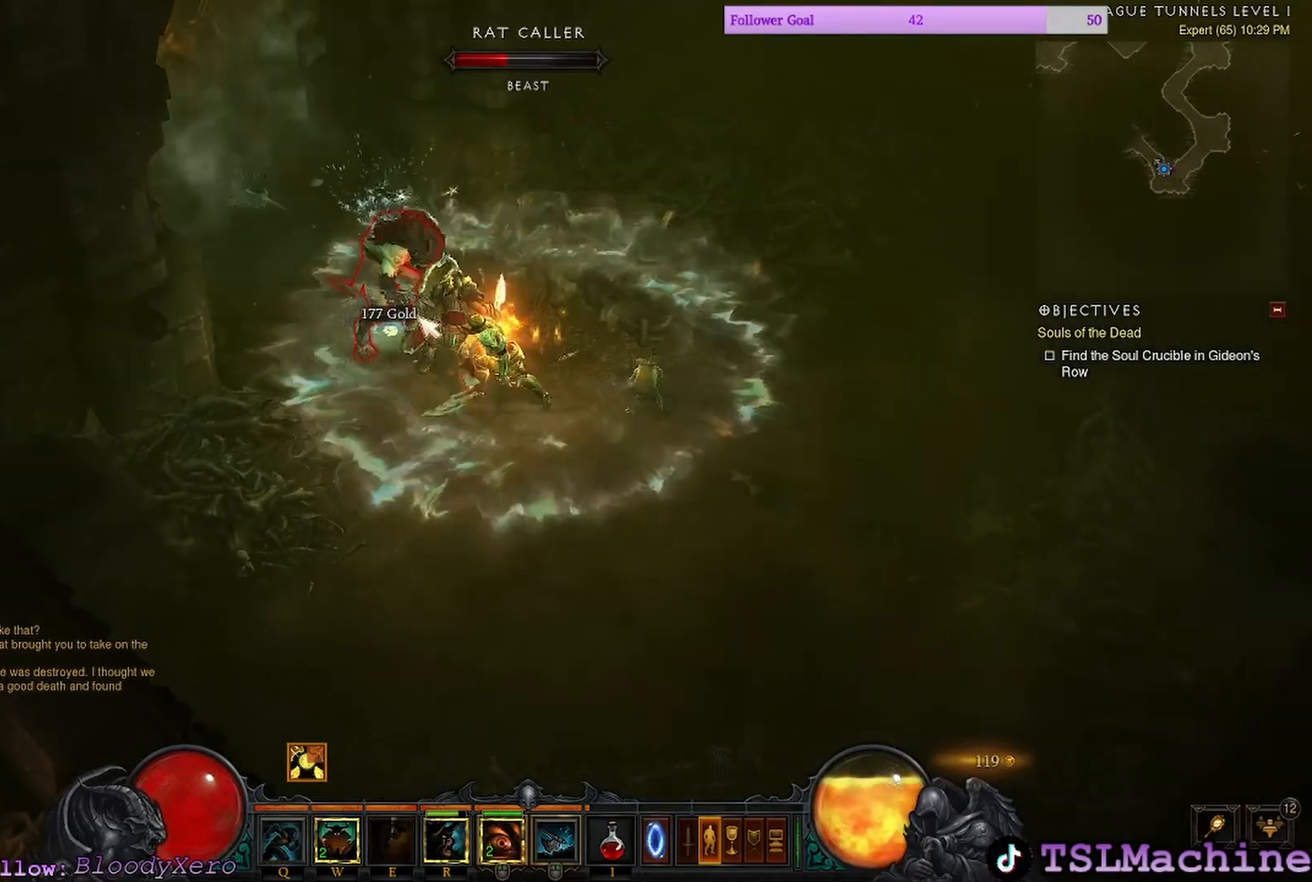
{"keys": [], "mouse": ["left"], "events": []}
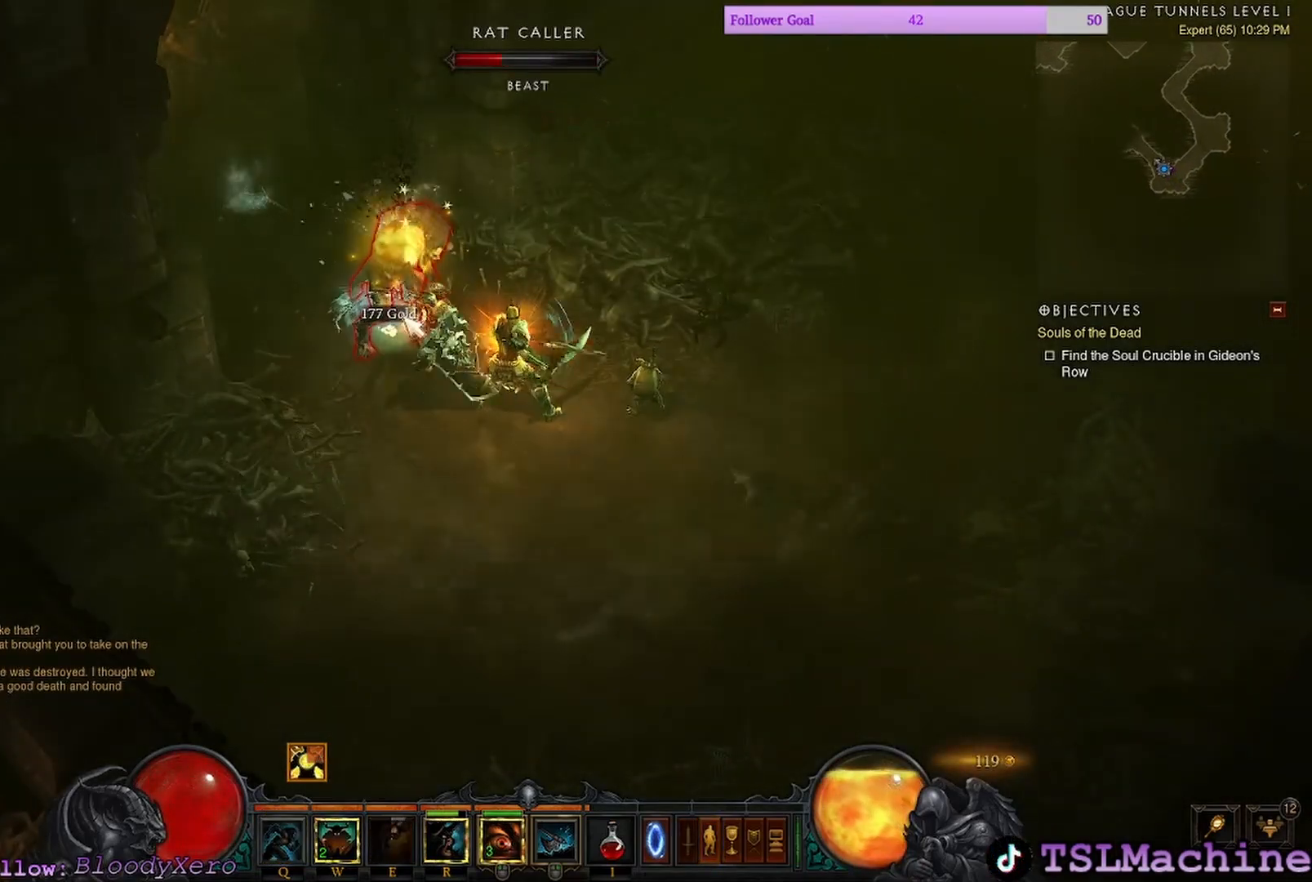
{"keys": [], "mouse": ["left"], "events": []}
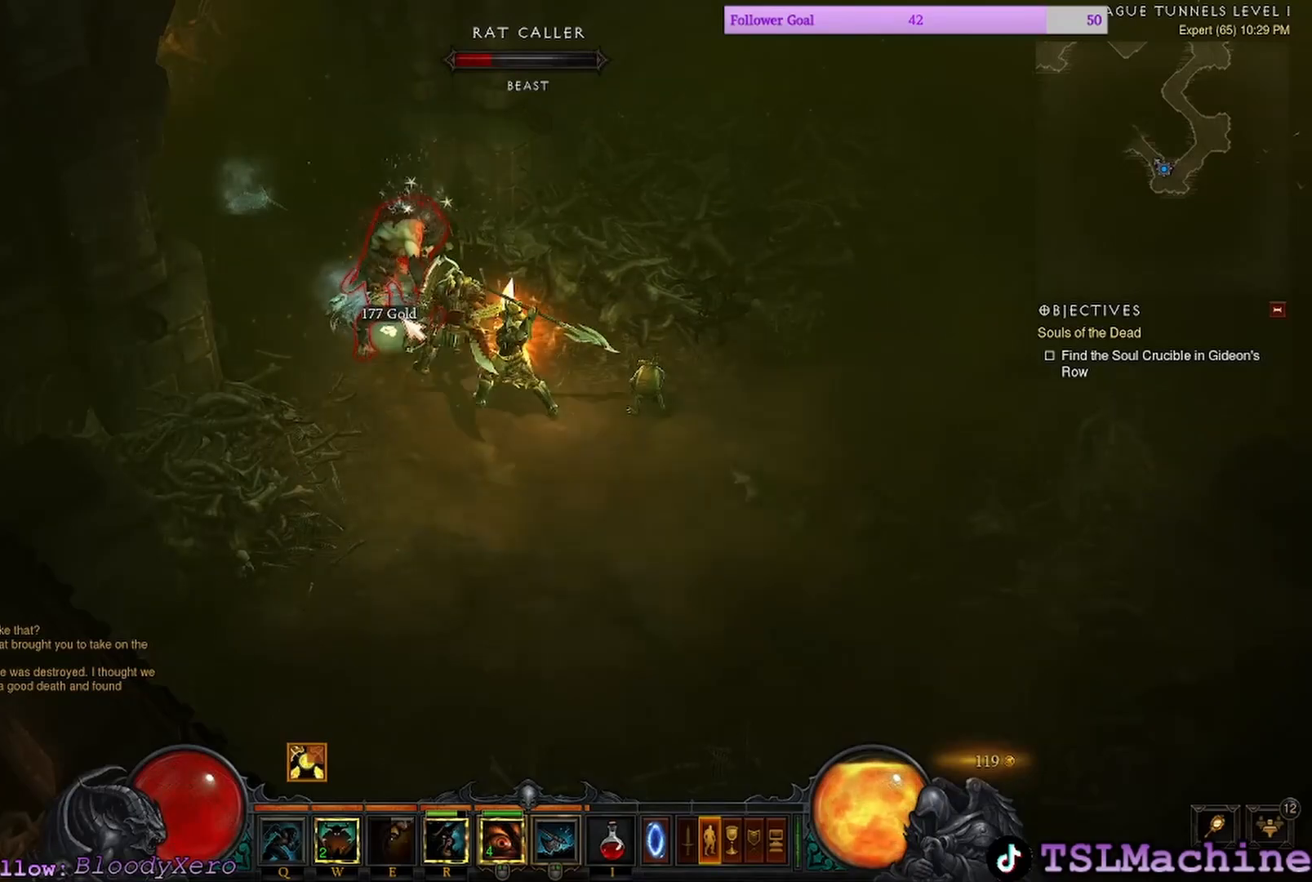
{"keys": [], "mouse": ["left"], "events": []}
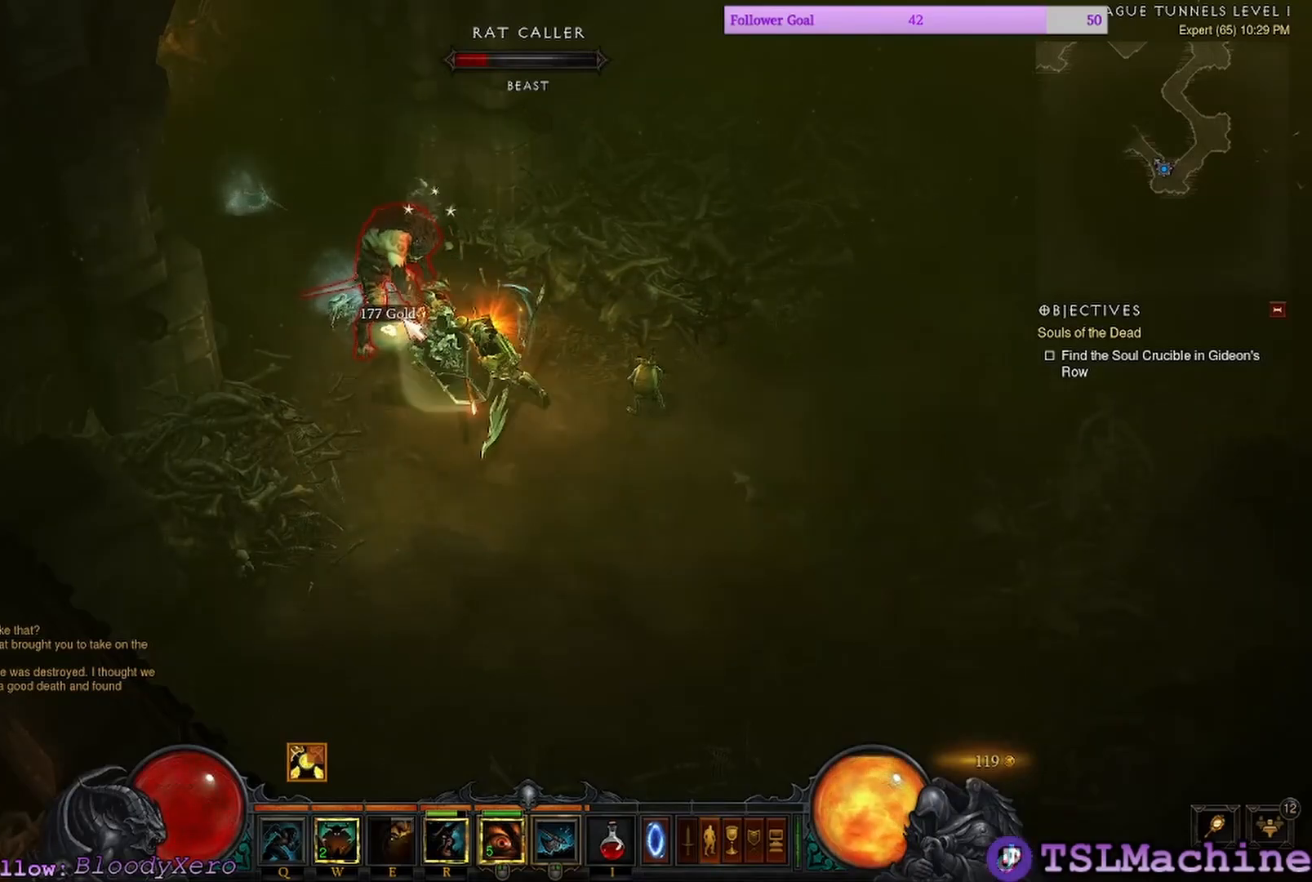
{"keys": [], "mouse": ["left"], "events": []}
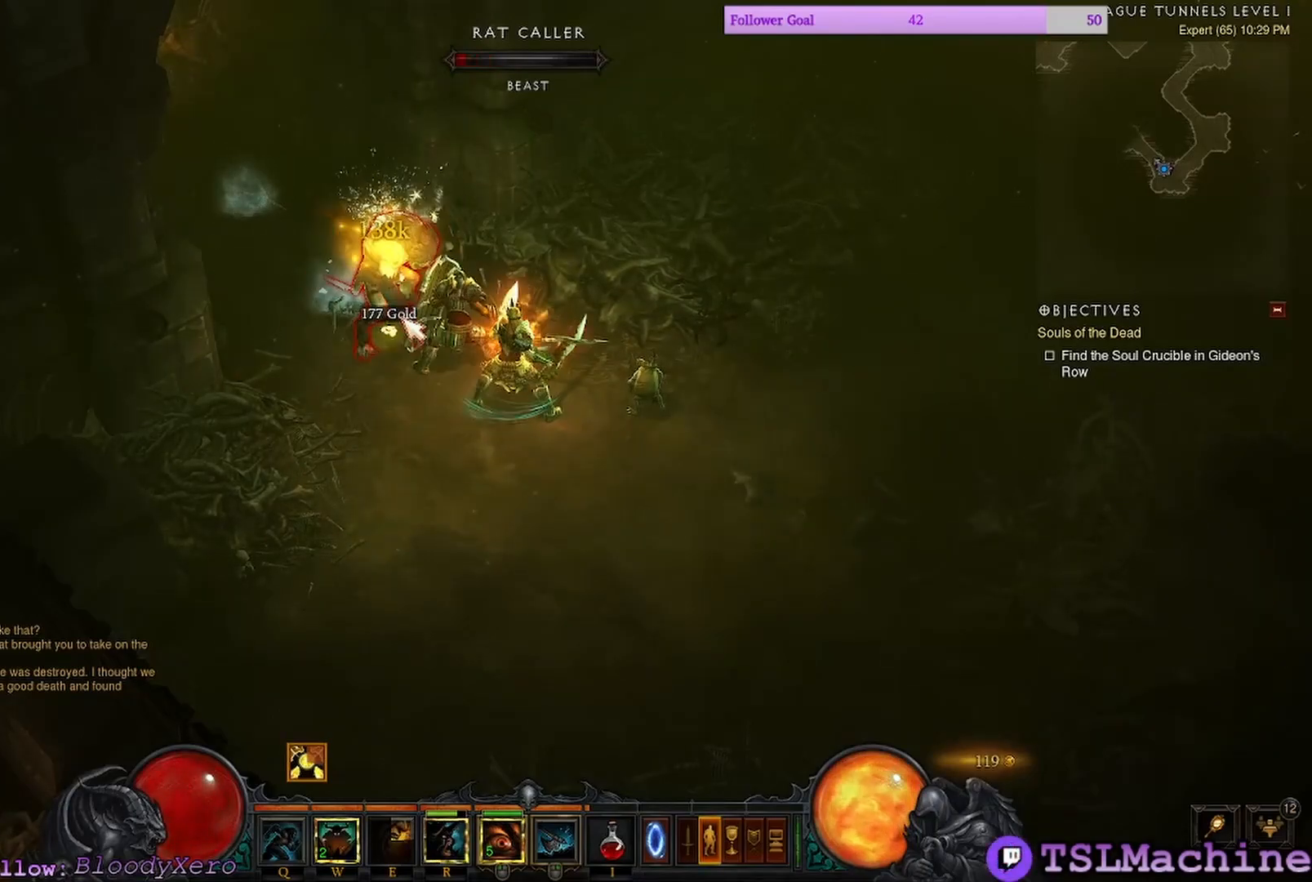
{"keys": [], "mouse": ["left"], "events": []}
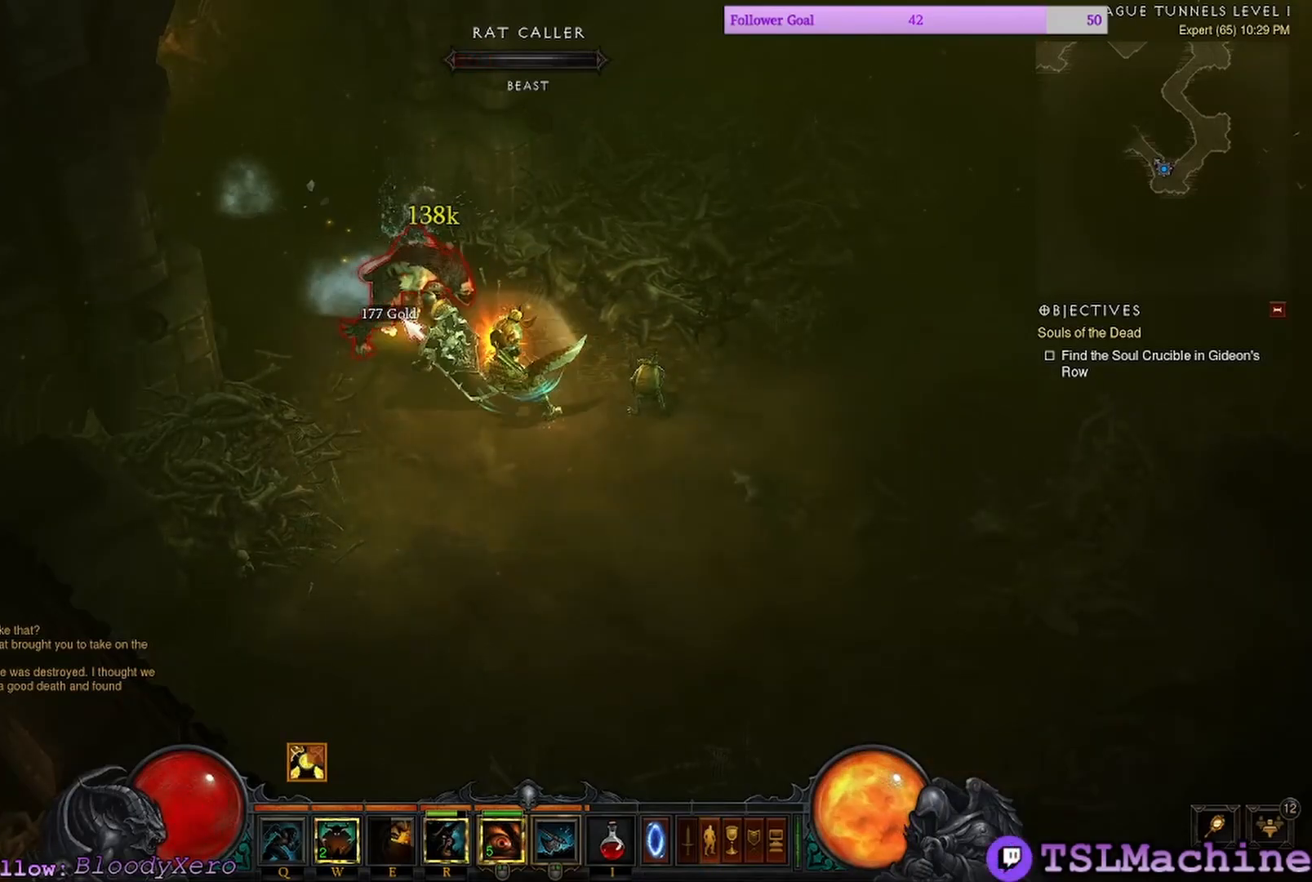
{"keys": [], "mouse": ["left"], "events": []}
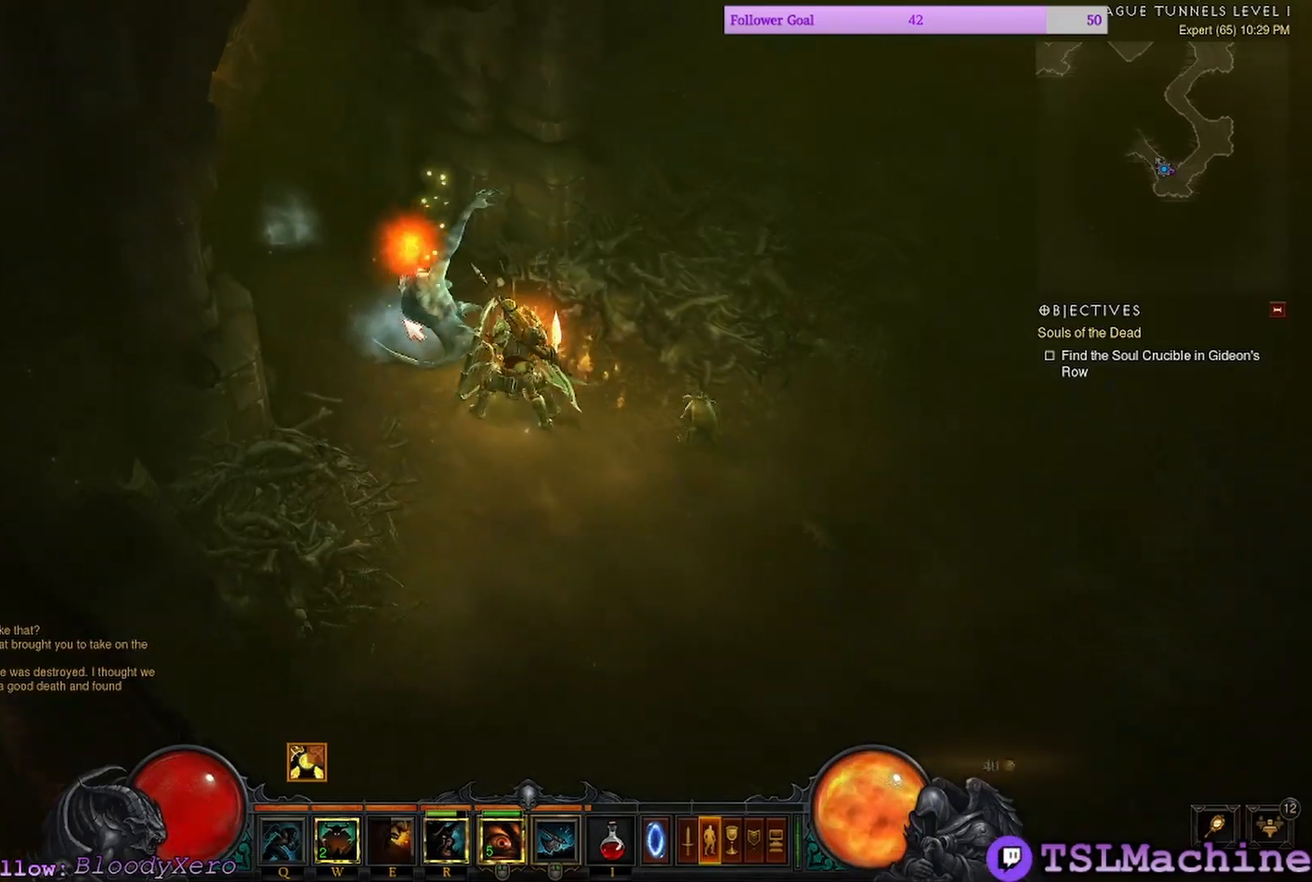
{"keys": [], "mouse": ["left"], "events": []}
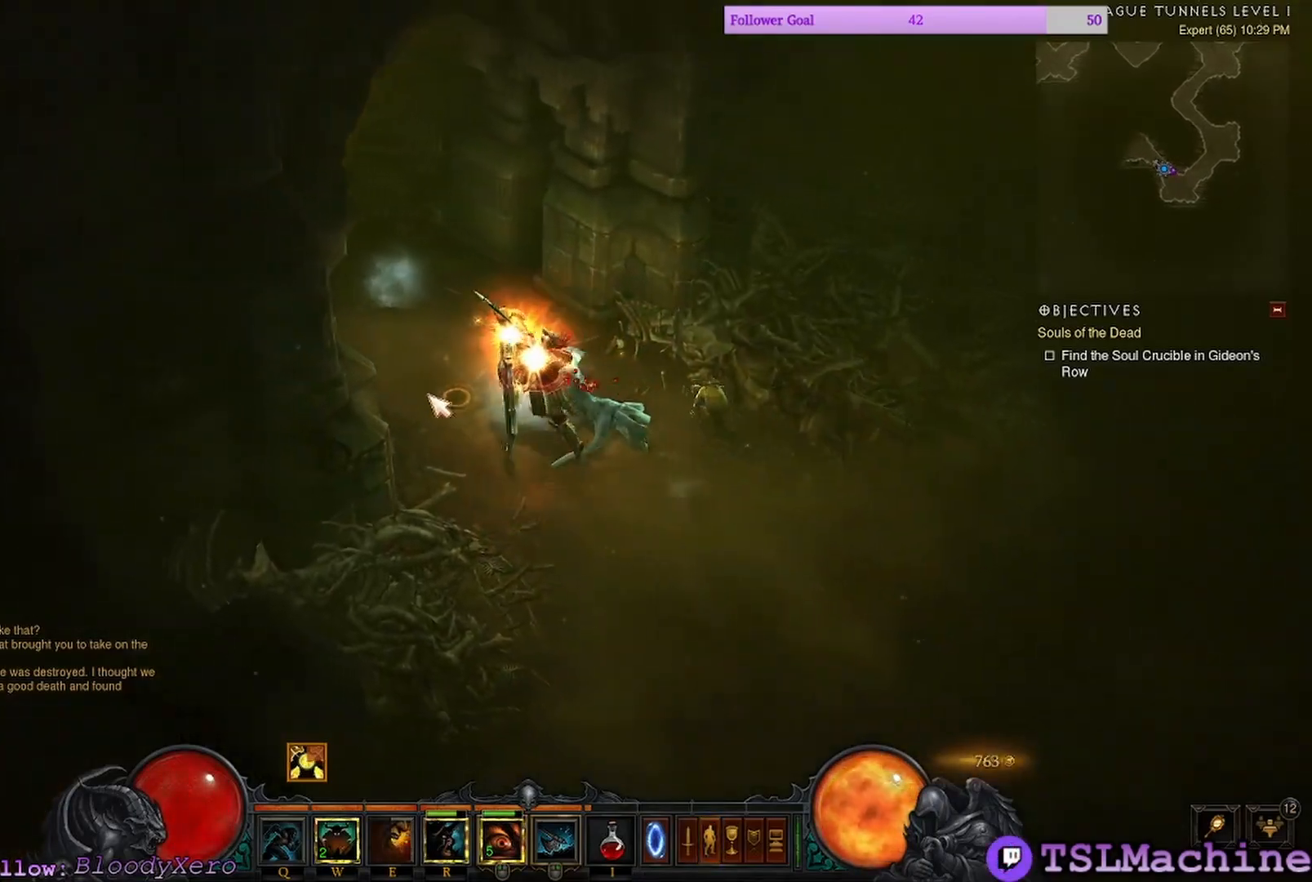
{"keys": [], "mouse": ["left"], "events": []}
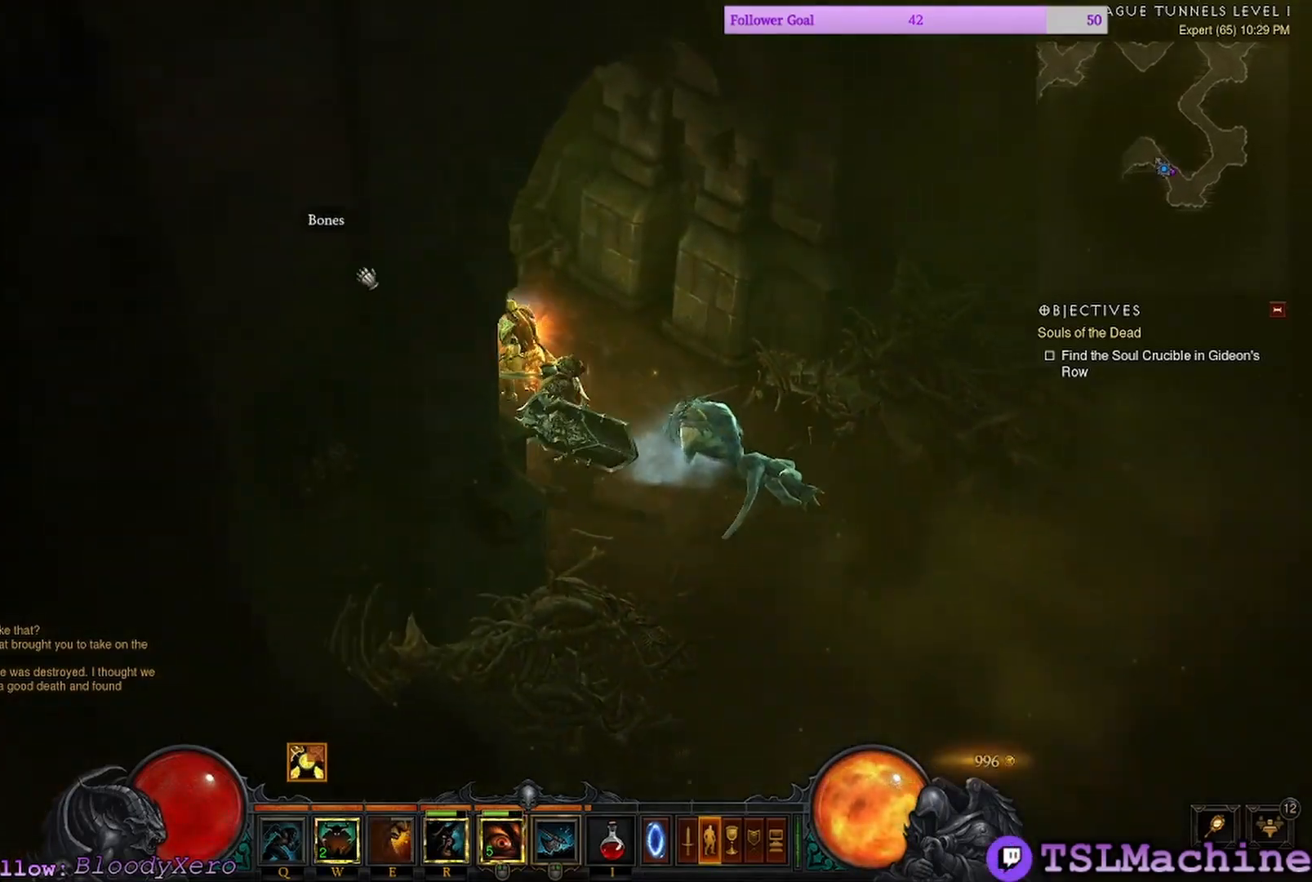
{"keys": [], "mouse": ["left"], "events": []}
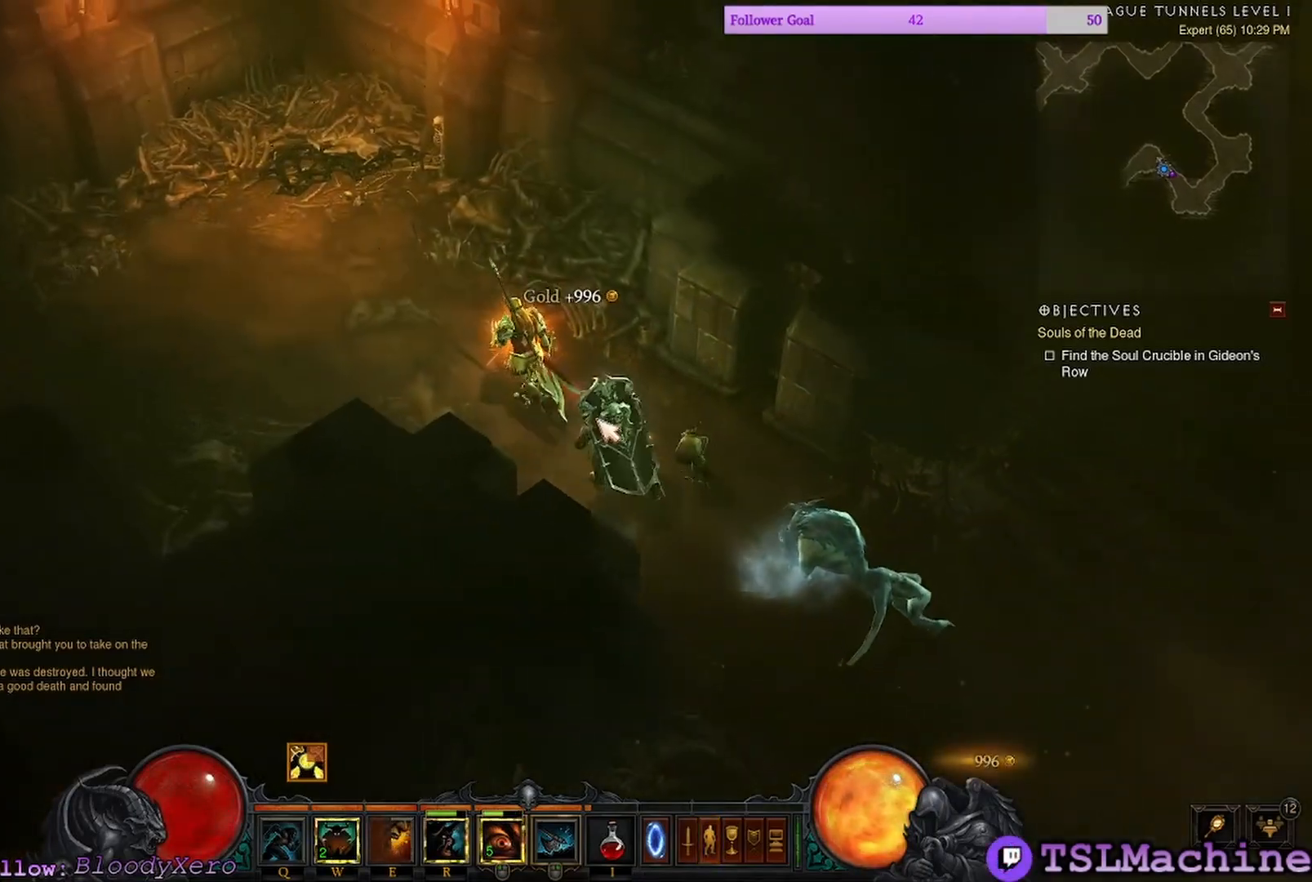
{"keys": [], "mouse": ["left"], "events": [[17, "mouse_left", "up"], [200, "mouse_left", "down"]]}
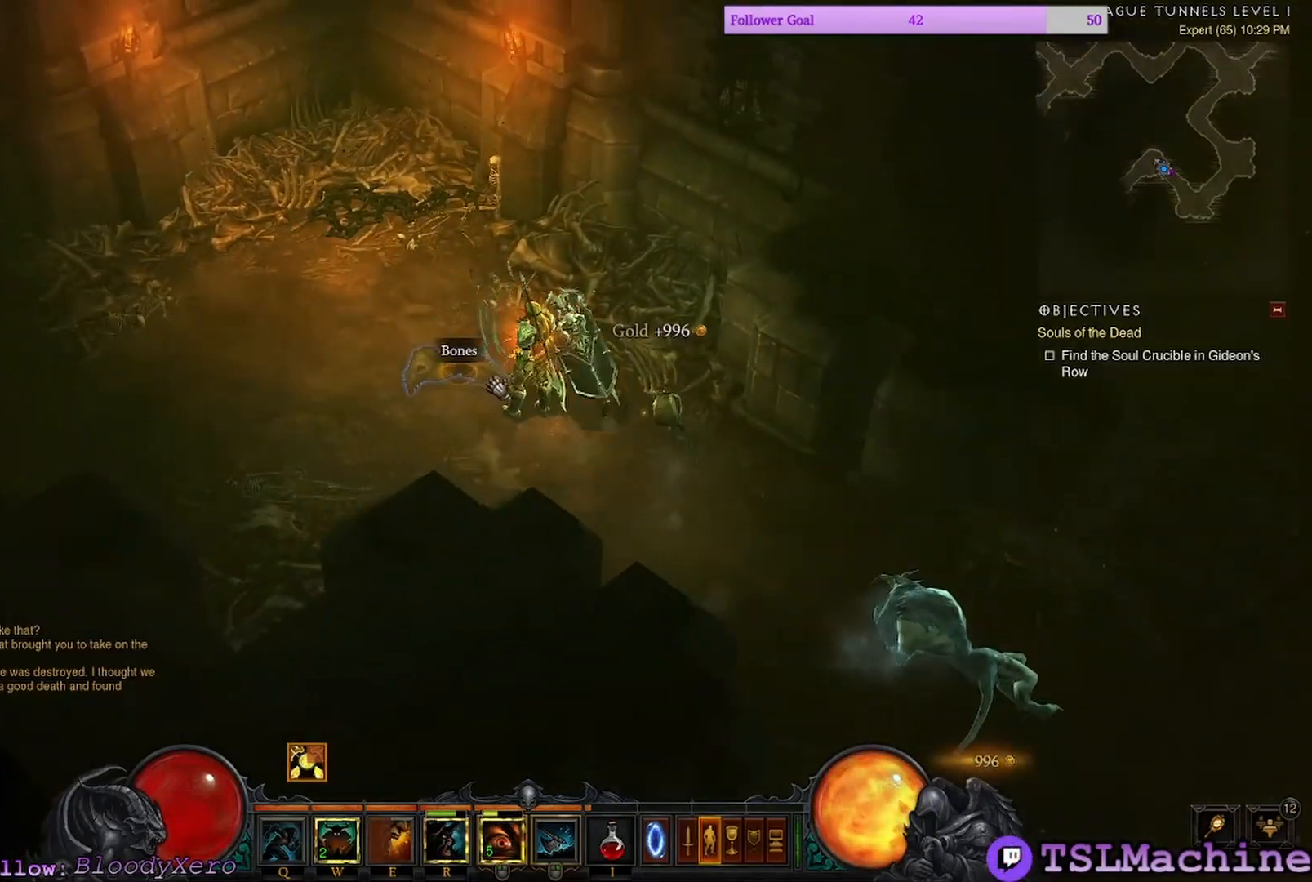
{"keys": [], "mouse": ["left"], "events": [[34, "mouse_left", "up"], [200, "mouse_left", "down"]]}
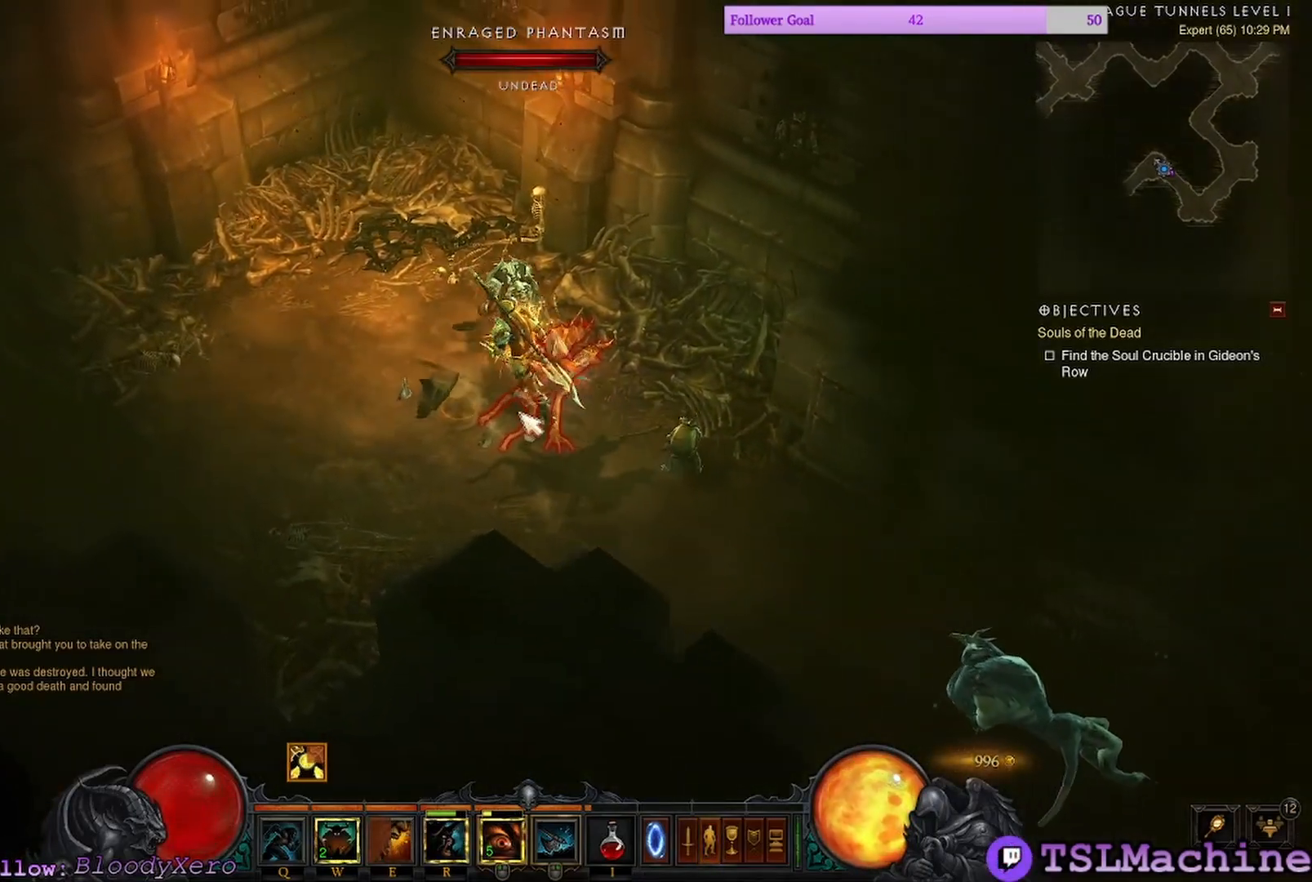
{"keys": [], "mouse": ["left"], "events": []}
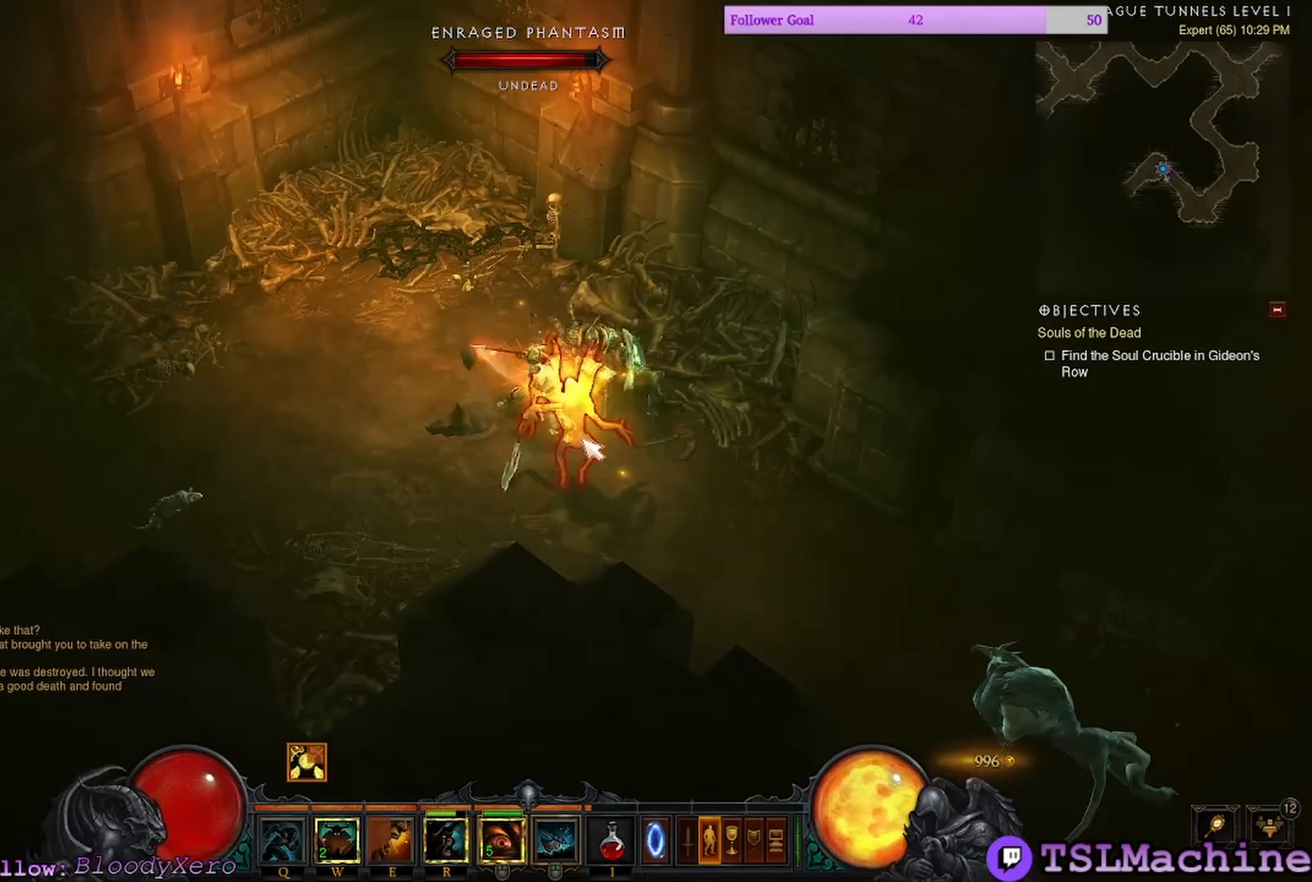
{"keys": [], "mouse": ["left", "right"], "events": [[500, "mouse_right", "down"]]}
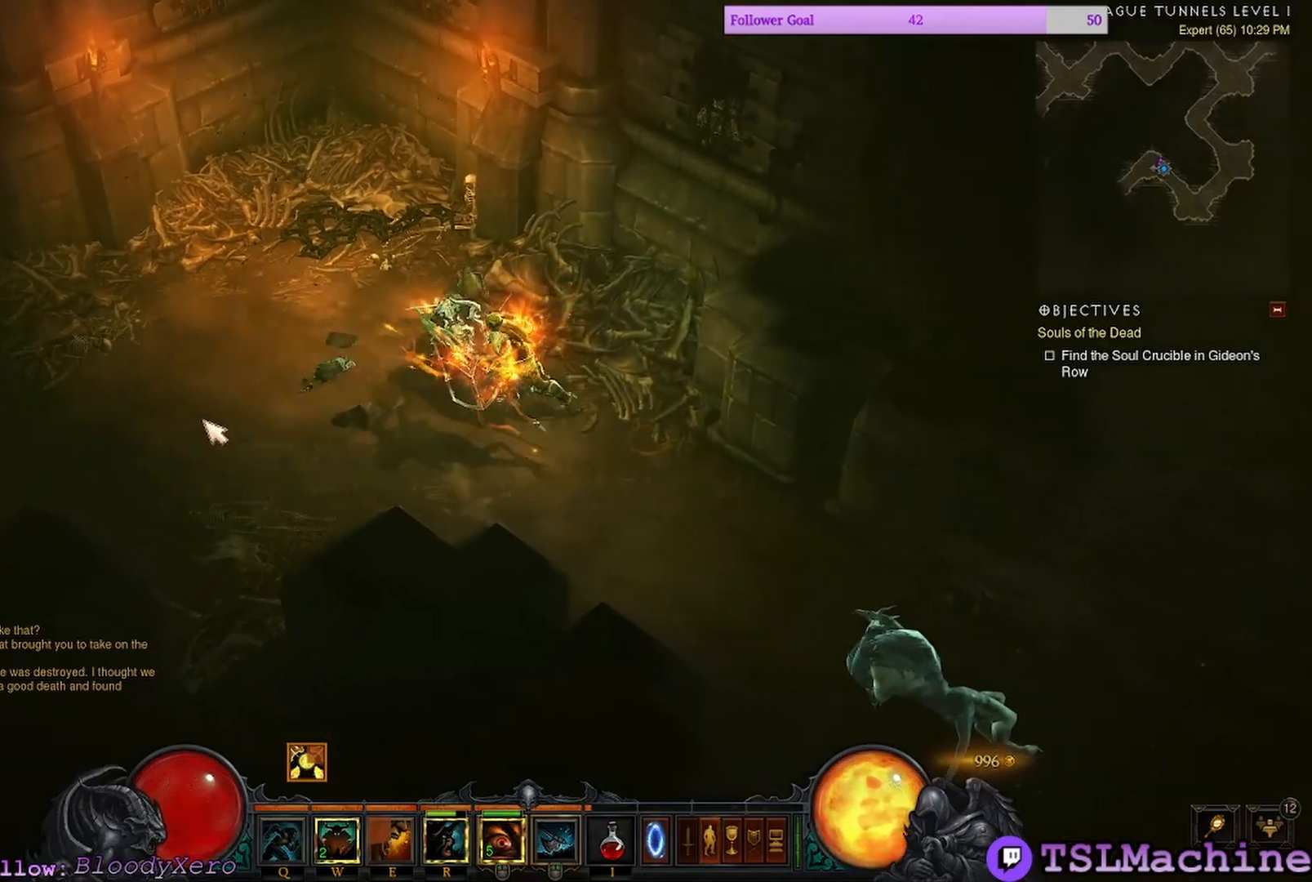
{"keys": [], "mouse": [], "events": [[134, "mouse_left", "up"], [367, "mouse_right", "up"]]}